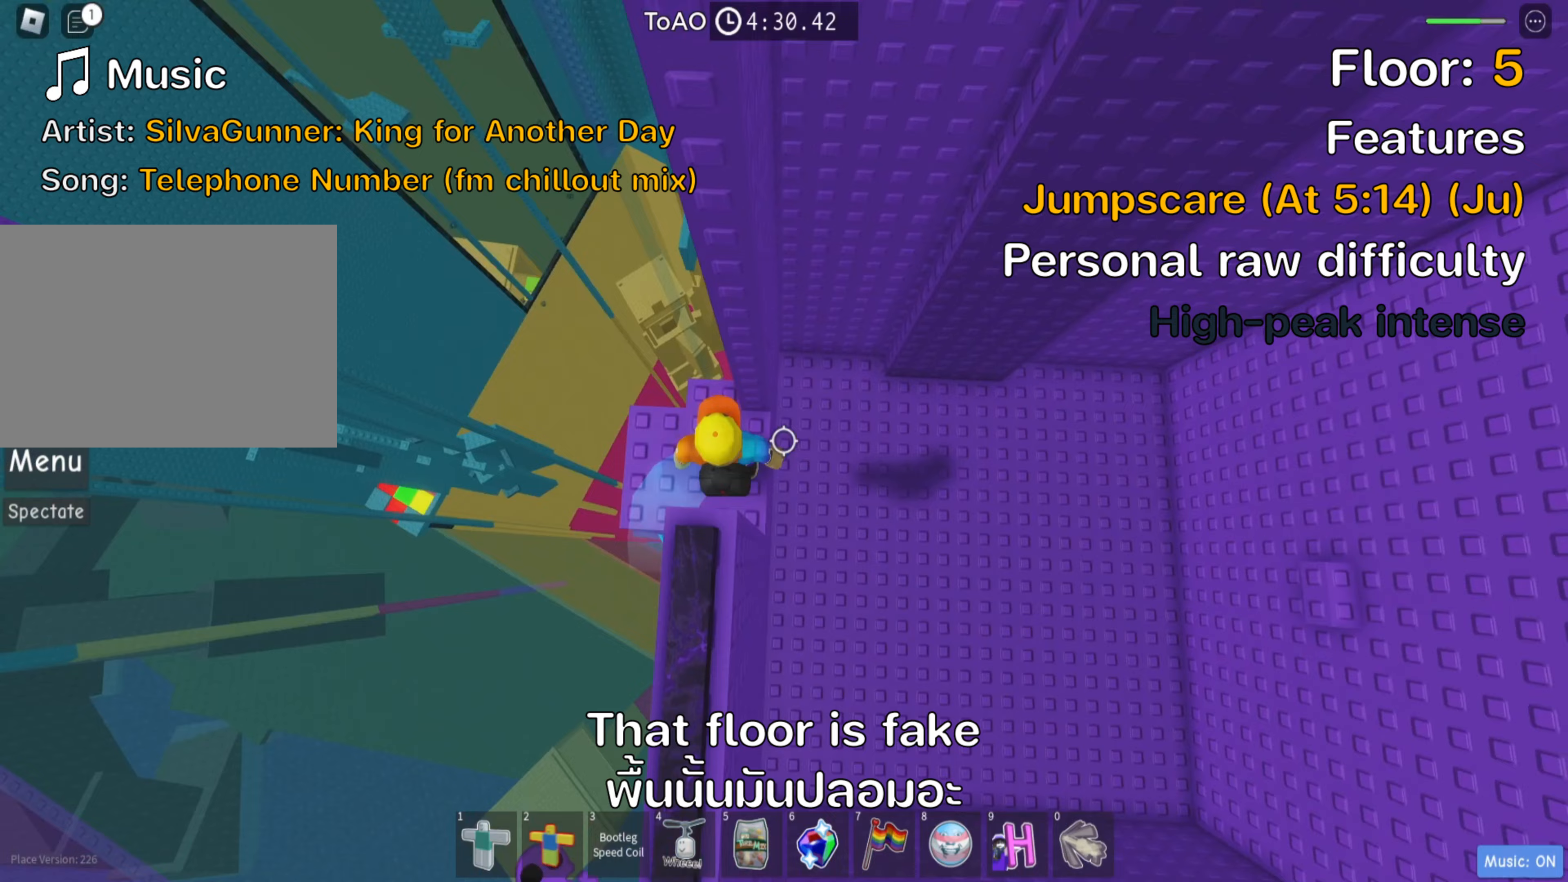
Gameplay with keyboard; each line is a JSON object with the keys held at the frame after it (dt_ms = milliseconds from this image to that frame). "events" lists presses ("down") and releases ("up") of ".", "a", "comma", "d", "e", "f", "s", "shift", "space", "tab" and "w" between this image and that frame as [ms after this image, input, new state], when the widget could be followed in between. No other keys are recorded. Mouse input is not recorded. Not read: ctrl.
{"dt_ms": 267, "keys": ["d", "space"], "events": [[133, "d", "down"], [267, "space", "down"]]}
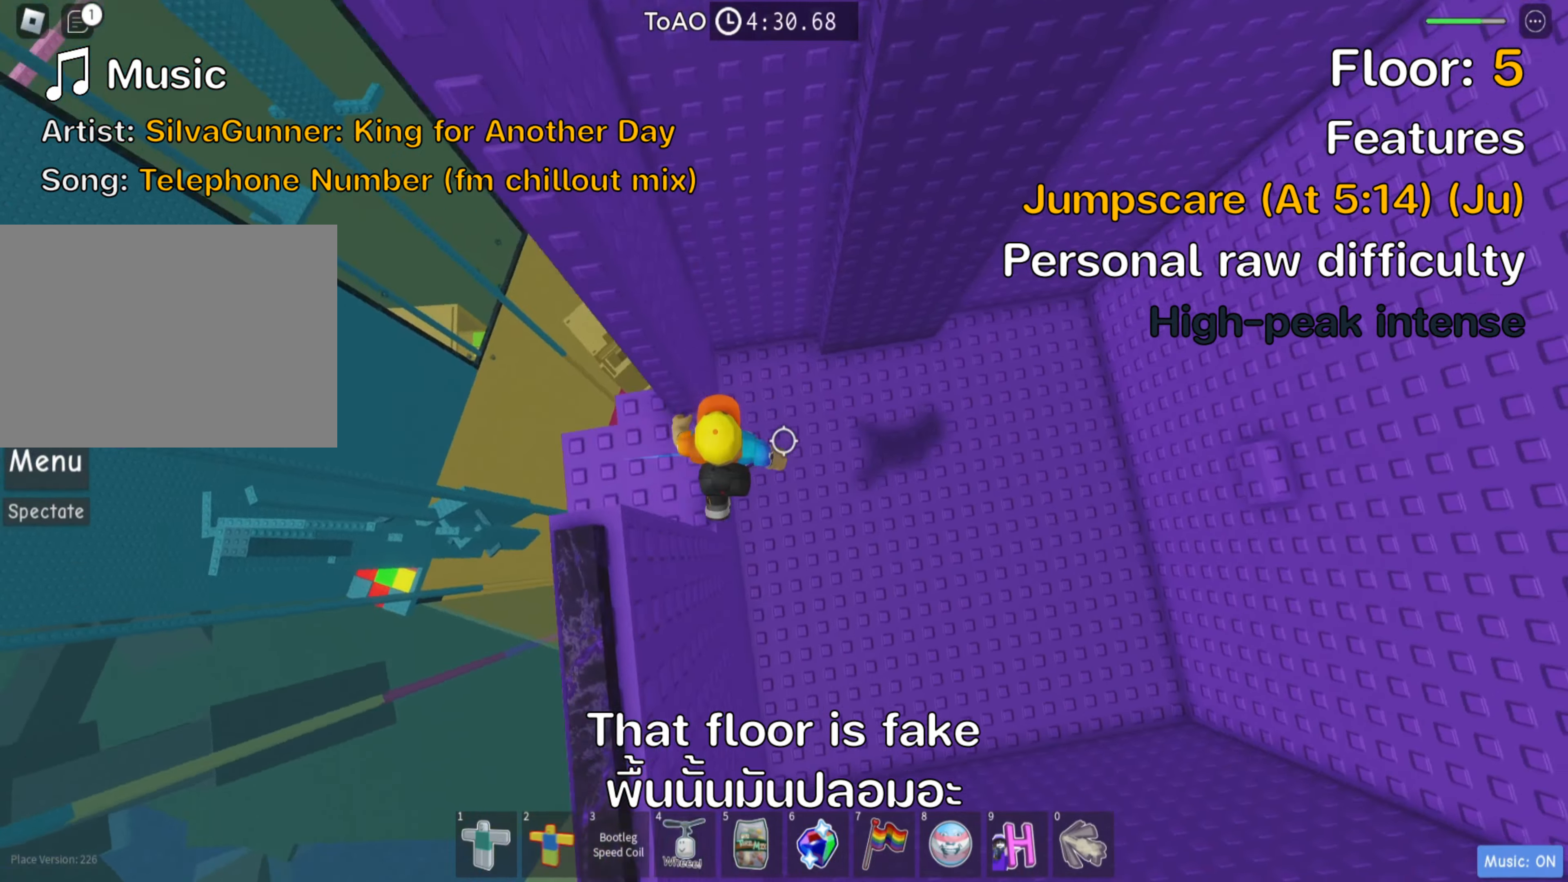
{"dt_ms": 500, "keys": ["w"], "events": [[133, "space", "up"], [183, "w", "down"], [400, "d", "up"]]}
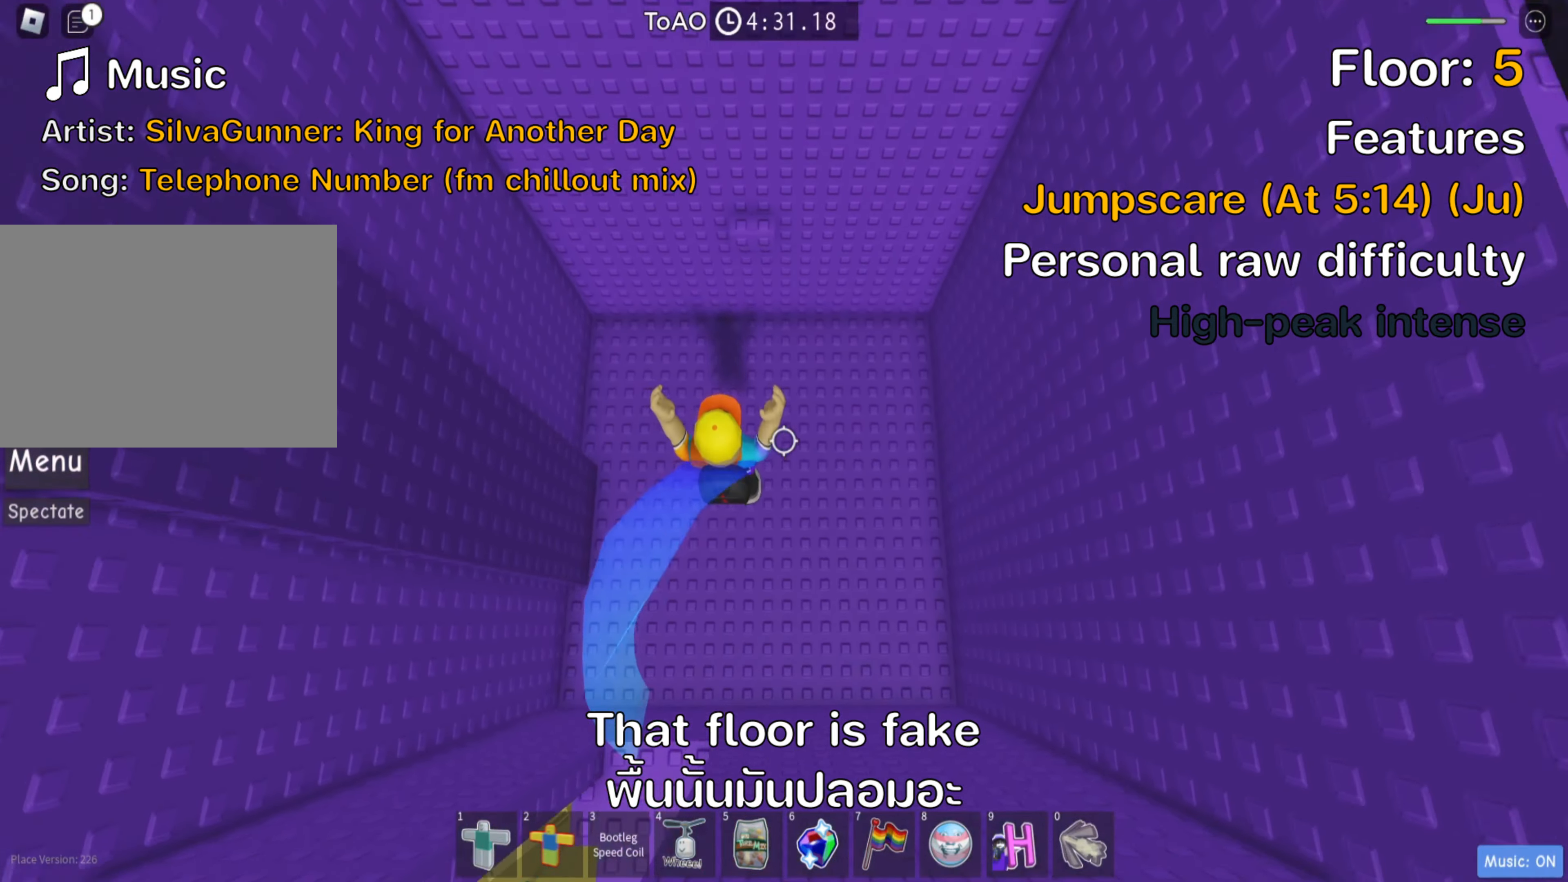
{"dt_ms": 500, "keys": ["w"], "events": []}
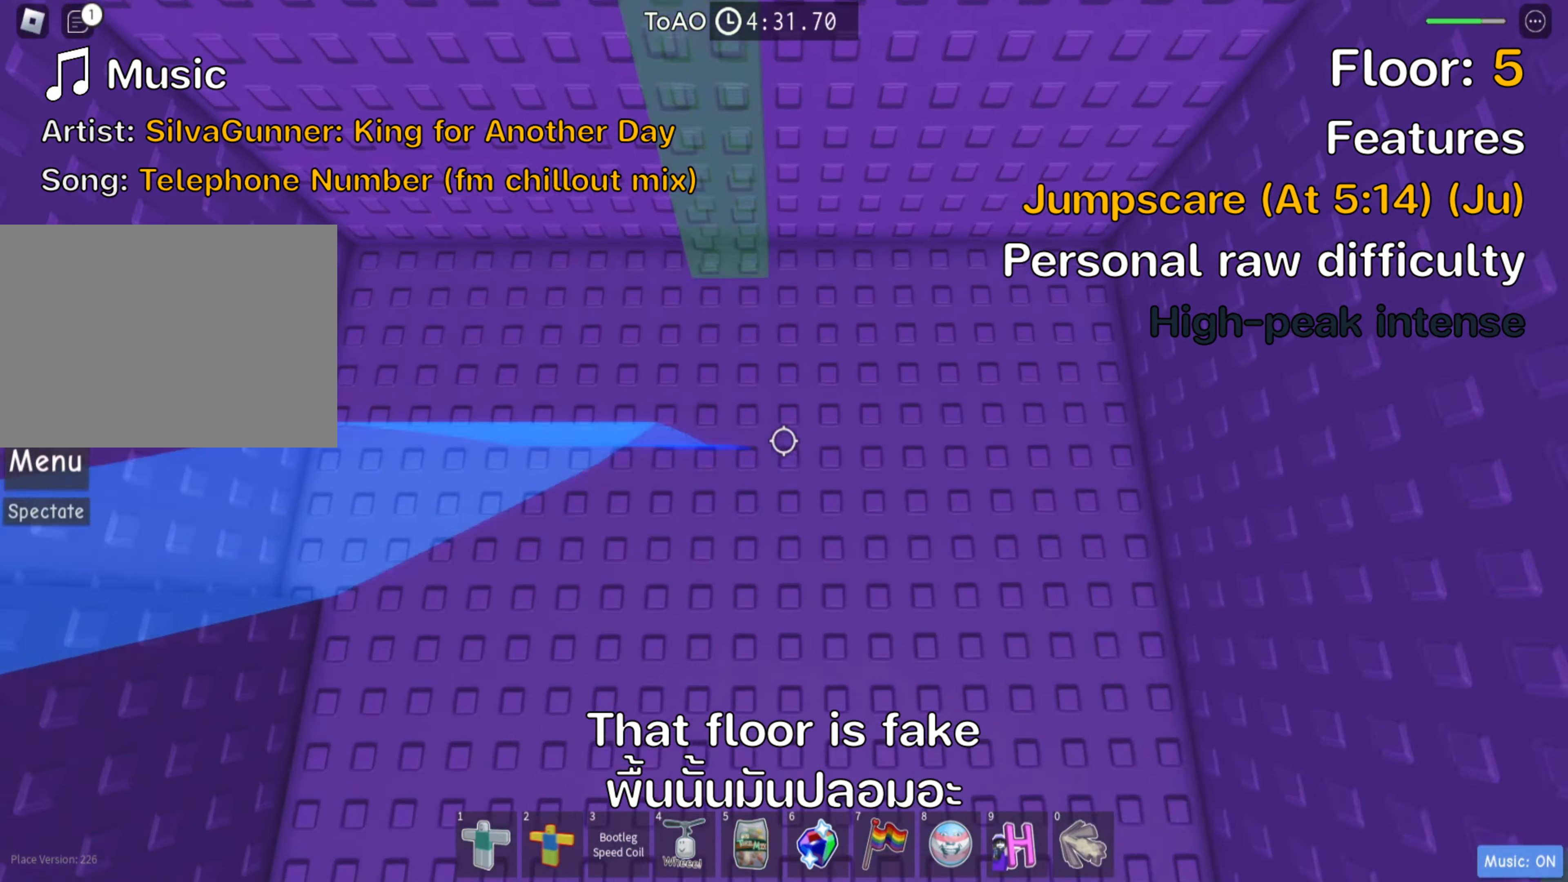
{"dt_ms": 500, "keys": ["shift"], "events": [[133, "w", "up"], [366, "shift", "down"]]}
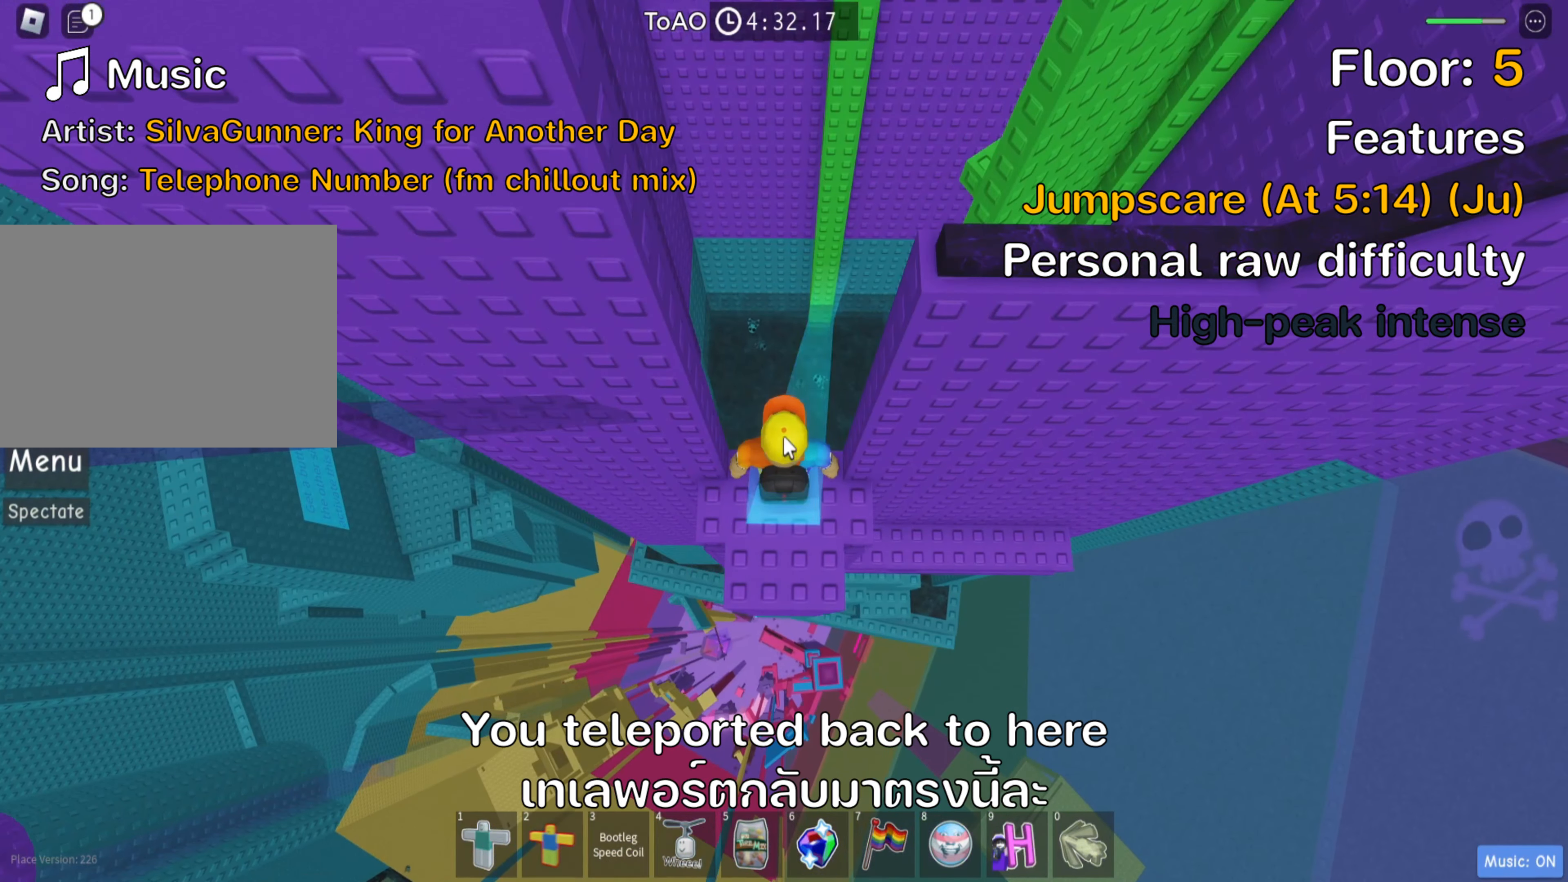
{"dt_ms": 500, "keys": [], "events": [[16, "shift", "up"], [216, "shift", "down"], [366, "shift", "up"]]}
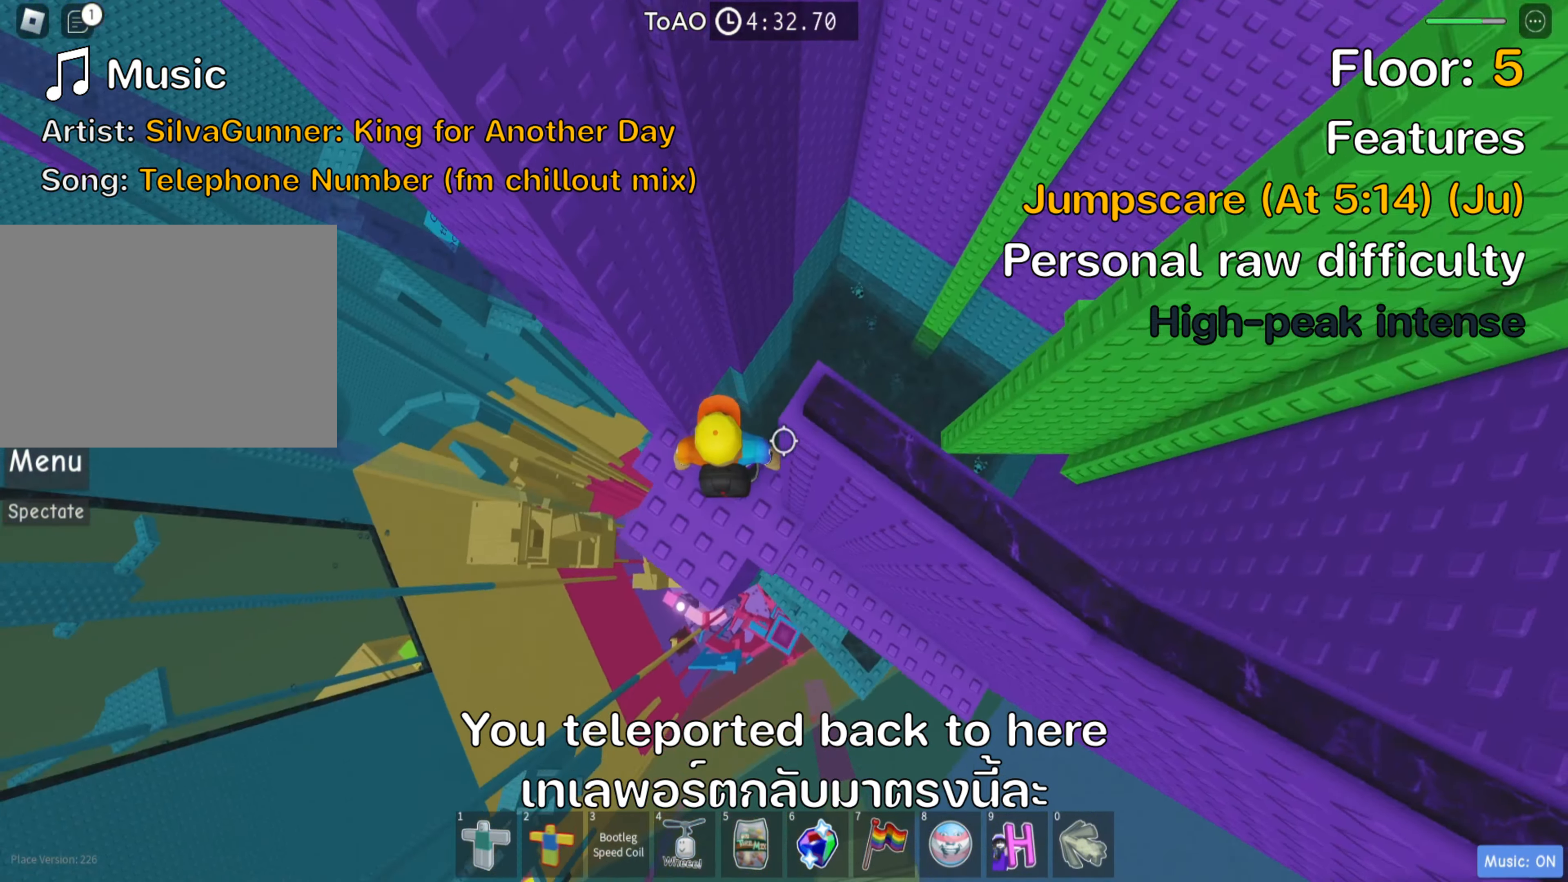
{"dt_ms": 500, "keys": ["w"], "events": [[500, "w", "down"]]}
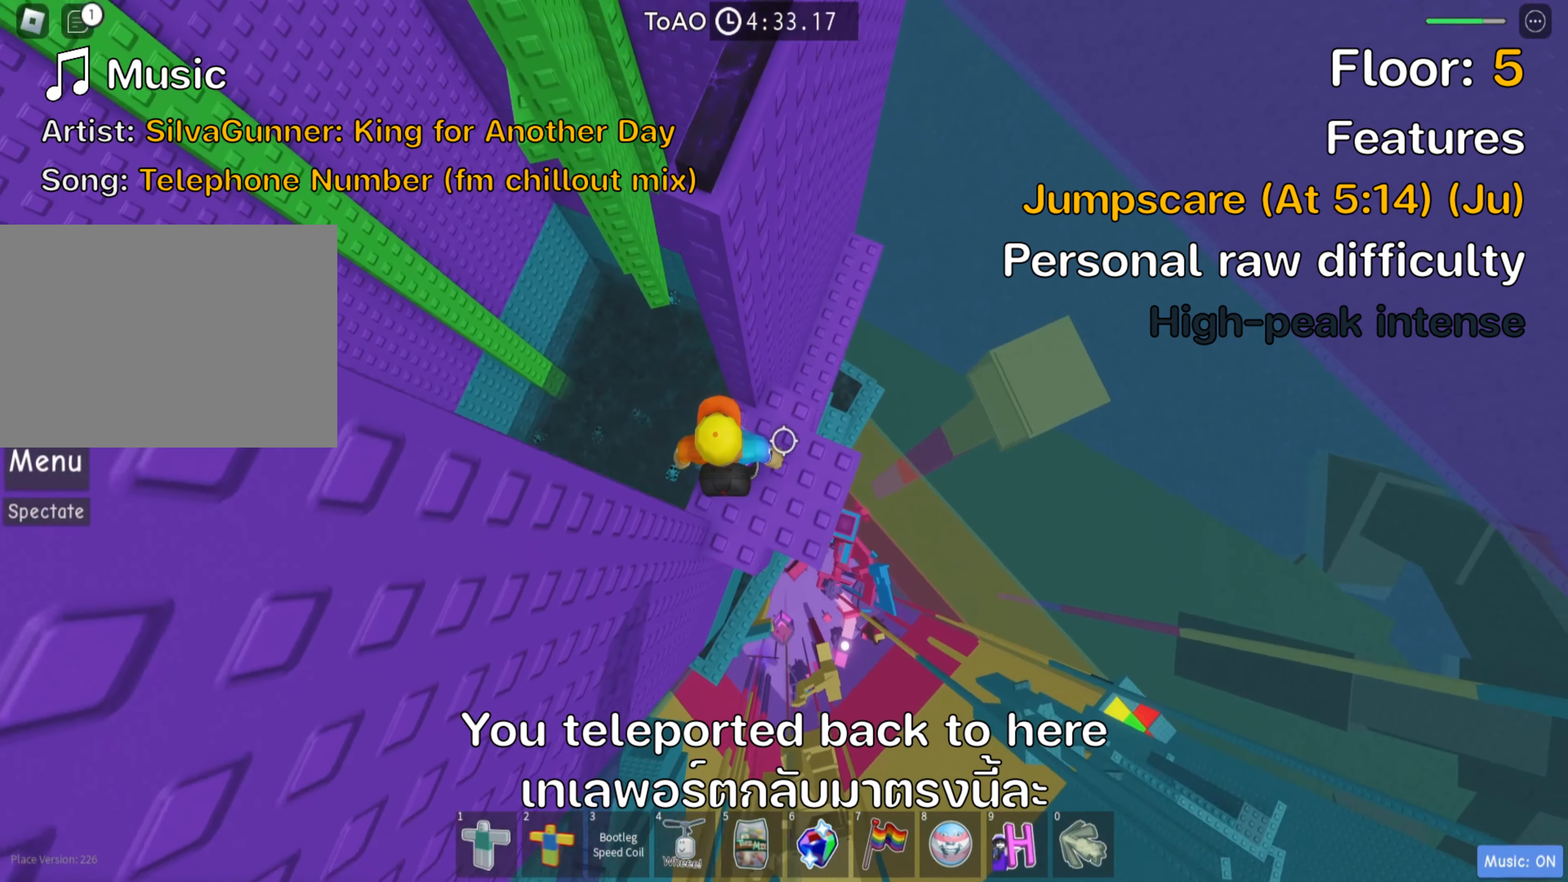
{"dt_ms": 500, "keys": [], "events": [[150, "w", "up"]]}
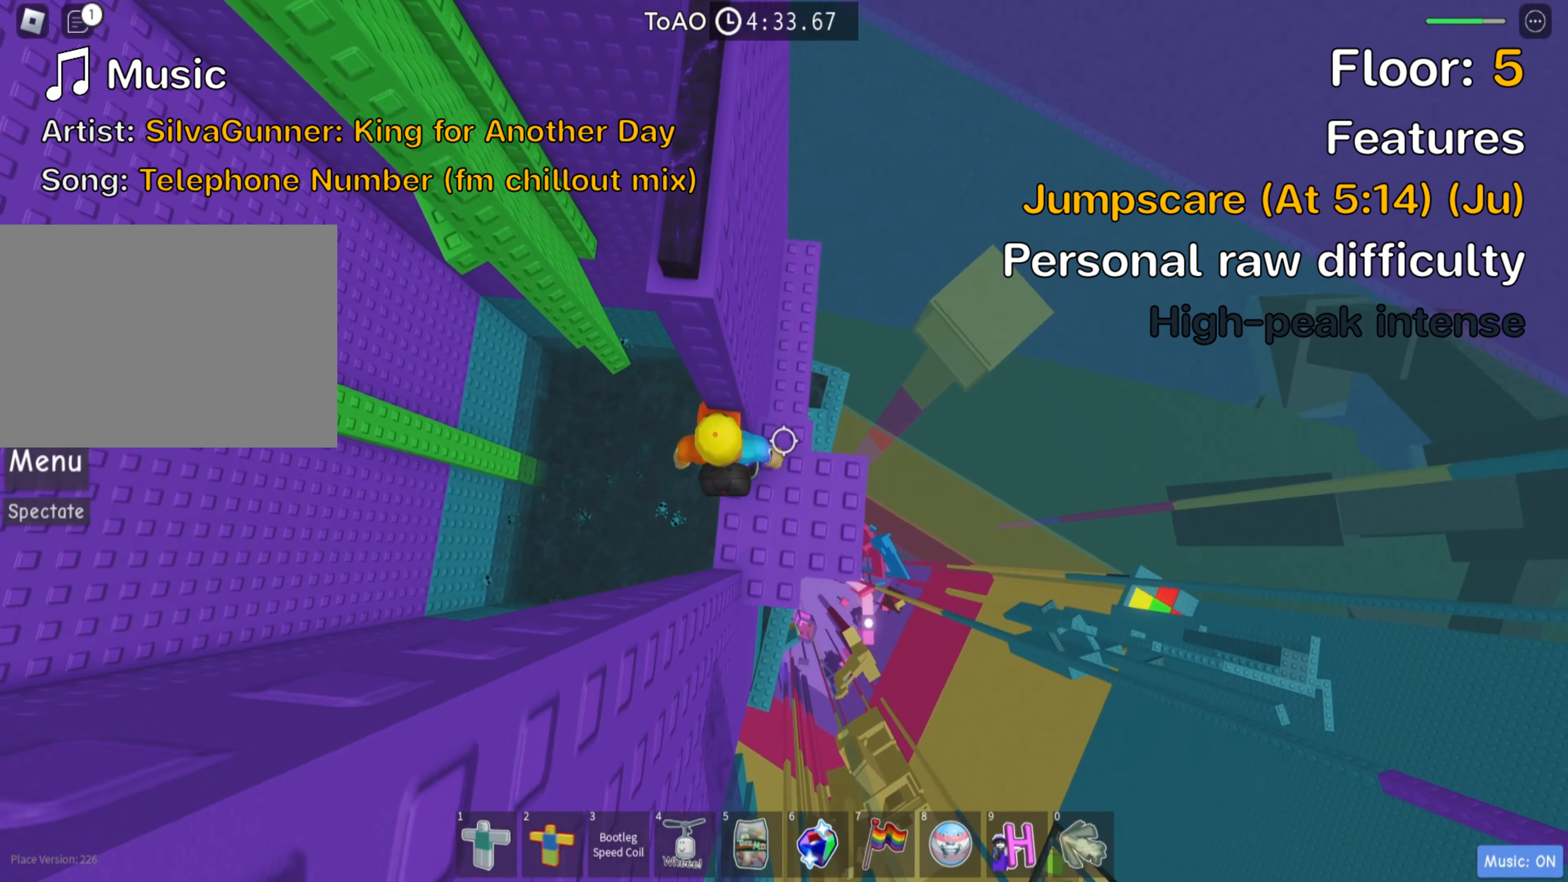
{"dt_ms": 500, "keys": [], "events": [[133, "w", "down"], [250, "w", "up"], [400, "w", "down"], [483, "w", "up"]]}